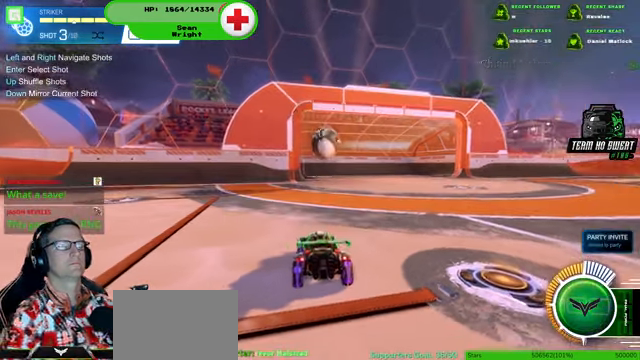
Gameplay with a controller (PlayStation layout); each line is a JSON object with the inputs held at the frame after it. "events" lists button and stick changes between this image and that frame as [ms after this image, input, new state], when the widget could be followed in between. Not read: HOME L3 R3.
{"buttons": ["R2"], "left_stick": "down-right", "right_stick": "center", "events": [[167, "R2", "down"], [367, "left_stick", "down-right"]]}
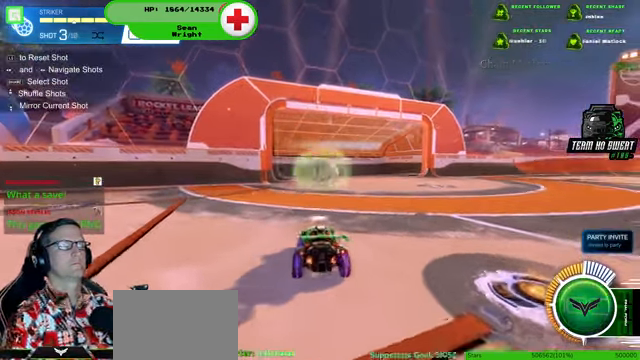
{"buttons": ["R2"], "left_stick": "down-right", "right_stick": "center", "events": []}
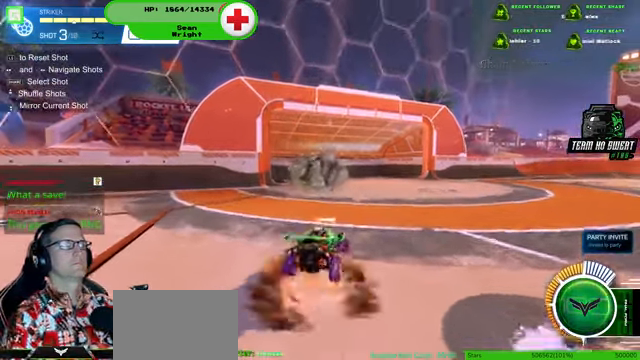
{"buttons": [], "left_stick": "down-right", "right_stick": "center", "events": [[200, "R2", "up"]]}
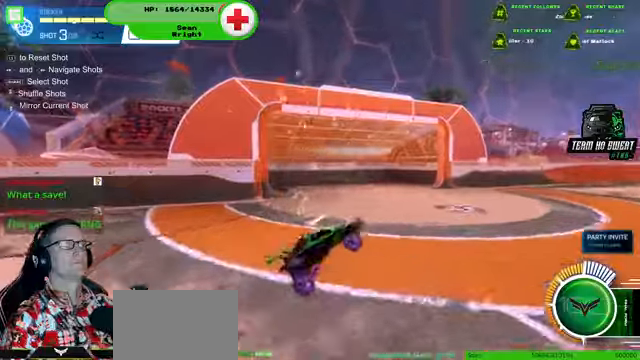
{"buttons": [], "left_stick": "down-right", "right_stick": "center", "events": []}
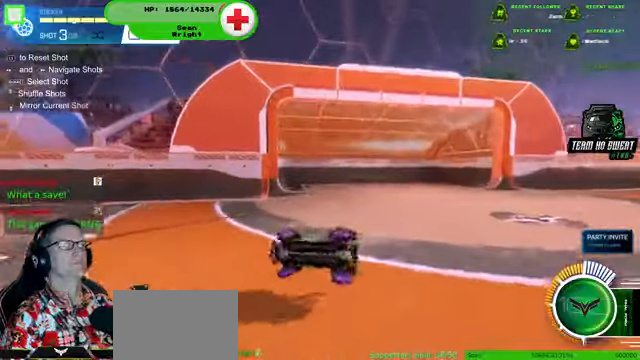
{"buttons": ["L1"], "left_stick": "center", "right_stick": "center", "events": [[300, "left_stick", "center"], [500, "L1", "down"]]}
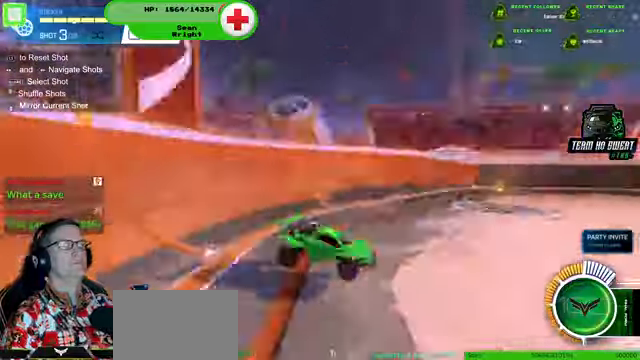
{"buttons": ["R1", "R2"], "left_stick": "center", "right_stick": "center", "events": [[100, "L1", "up"], [166, "R2", "down"], [300, "left_stick", "right"], [366, "left_stick", "down-right"], [400, "R1", "down"], [500, "left_stick", "center"]]}
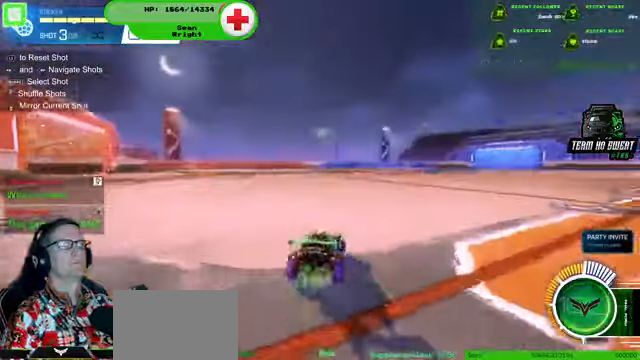
{"buttons": [], "left_stick": "down", "right_stick": "center", "events": [[166, "left_stick", "up-left"], [266, "left_stick", "down"], [366, "R1", "up"], [466, "R2", "up"]]}
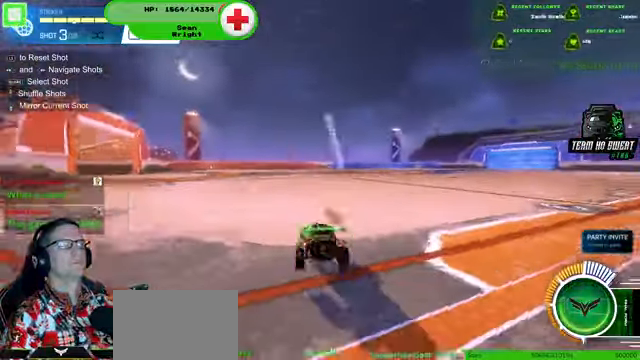
{"buttons": ["R2"], "left_stick": "down", "right_stick": "center", "events": [[33, "left_stick", "center"], [166, "R2", "down"], [266, "left_stick", "down"]]}
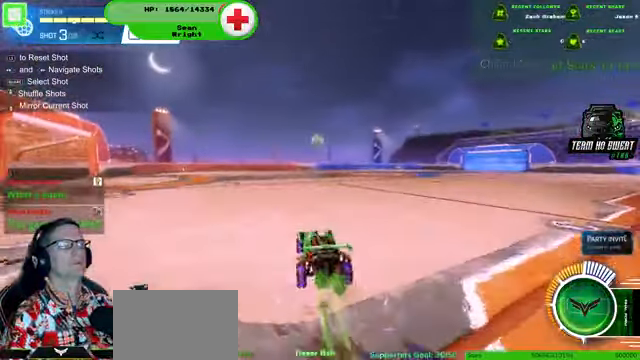
{"buttons": ["R1", "R2"], "left_stick": "left", "right_stick": "center", "events": [[133, "left_stick", "center"], [200, "R1", "down"], [333, "left_stick", "down-left"], [400, "left_stick", "left"]]}
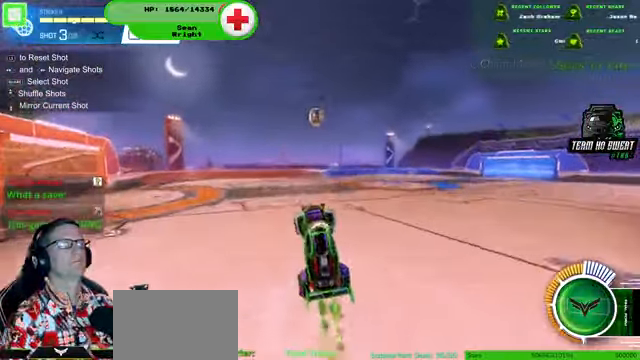
{"buttons": ["R1", "R2"], "left_stick": "center", "right_stick": "center", "events": [[33, "left_stick", "center"]]}
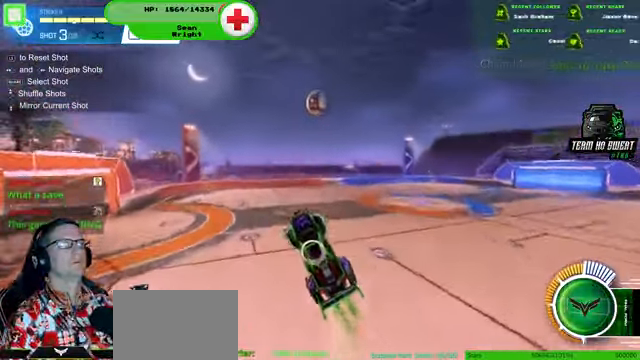
{"buttons": [], "left_stick": "down", "right_stick": "center", "events": [[366, "R1", "up"], [366, "R2", "up"], [500, "left_stick", "down"]]}
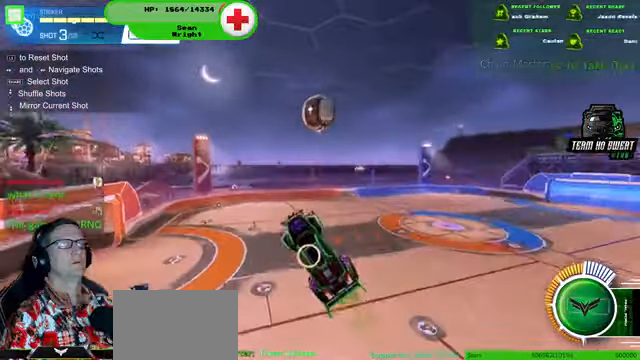
{"buttons": [], "left_stick": "left", "right_stick": "center", "events": [[366, "left_stick", "left"]]}
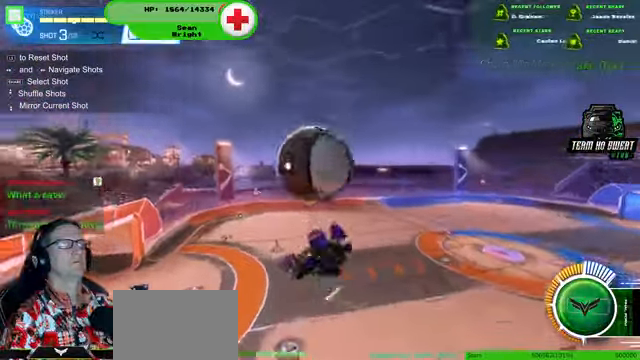
{"buttons": [], "left_stick": "left", "right_stick": "center", "events": []}
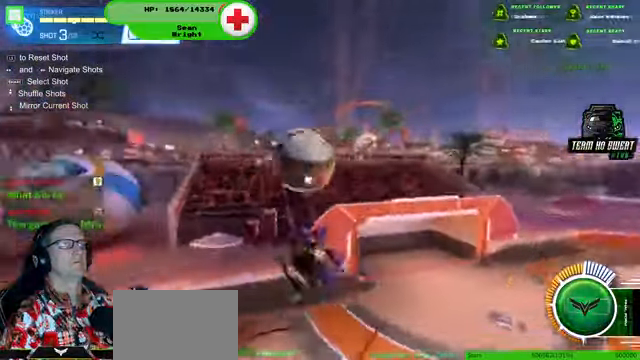
{"buttons": ["R2"], "left_stick": "left", "right_stick": "center", "events": [[500, "R2", "down"]]}
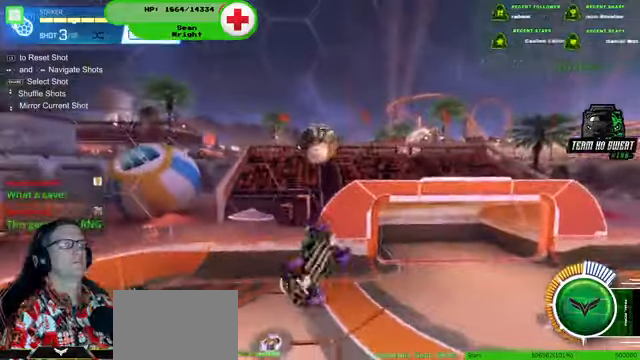
{"buttons": ["R2"], "left_stick": "left", "right_stick": "center", "events": [[200, "left_stick", "up"], [367, "left_stick", "up-left"], [500, "left_stick", "left"]]}
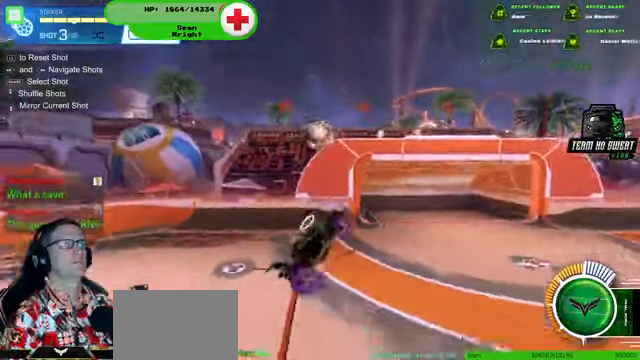
{"buttons": ["R2"], "left_stick": "center", "right_stick": "center", "events": [[134, "left_stick", "down-left"], [467, "left_stick", "center"]]}
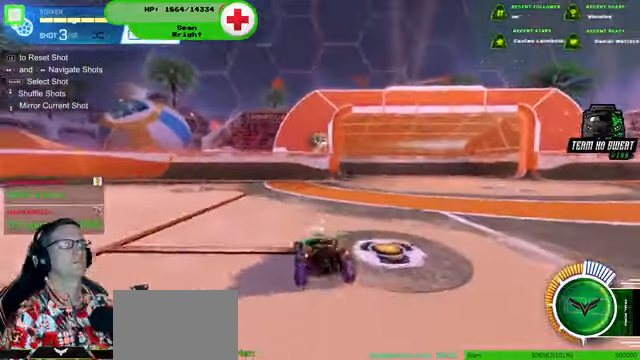
{"buttons": [], "left_stick": "down-right", "right_stick": "center", "events": [[267, "R2", "up"], [334, "left_stick", "down-right"]]}
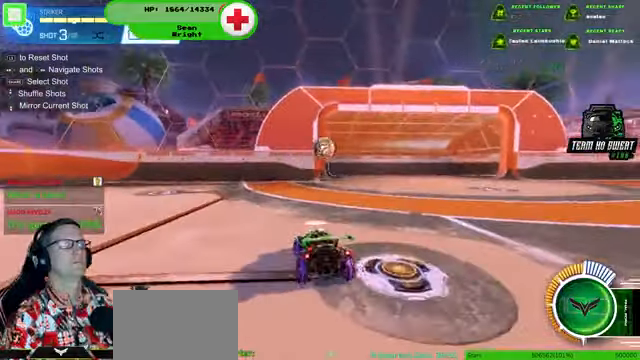
{"buttons": ["R2"], "left_stick": "right", "right_stick": "center", "events": [[67, "left_stick", "center"], [200, "left_stick", "right"], [300, "R2", "down"]]}
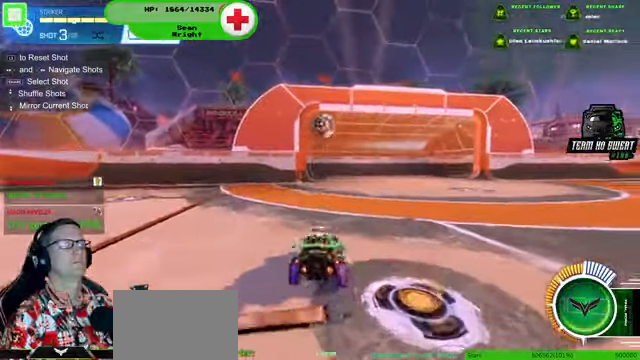
{"buttons": ["R2"], "left_stick": "center", "right_stick": "center", "events": [[134, "left_stick", "center"], [234, "R1", "down"], [400, "R1", "up"]]}
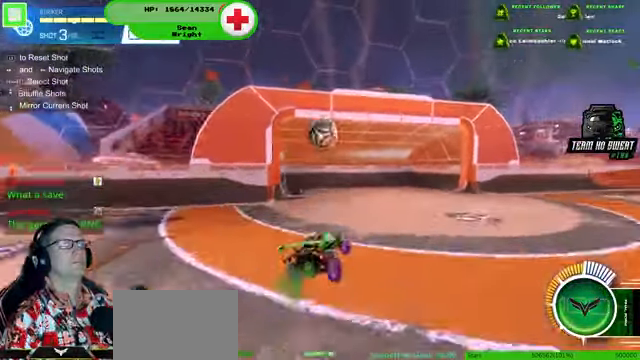
{"buttons": ["R2"], "left_stick": "center", "right_stick": "center", "events": []}
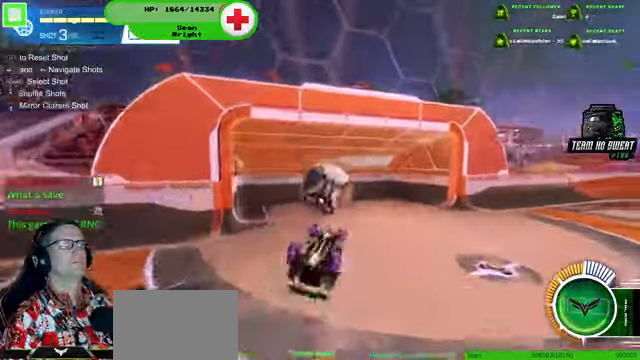
{"buttons": ["R2"], "left_stick": "center", "right_stick": "center", "events": [[67, "left_stick", "up-right"], [234, "R1", "down"], [400, "R1", "up"], [467, "left_stick", "center"]]}
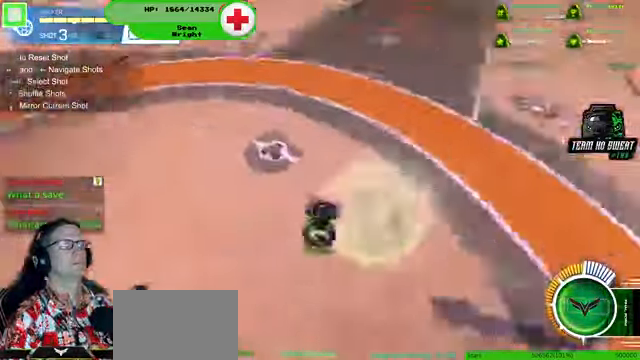
{"buttons": [], "left_stick": "center", "right_stick": "center", "events": [[367, "R2", "up"]]}
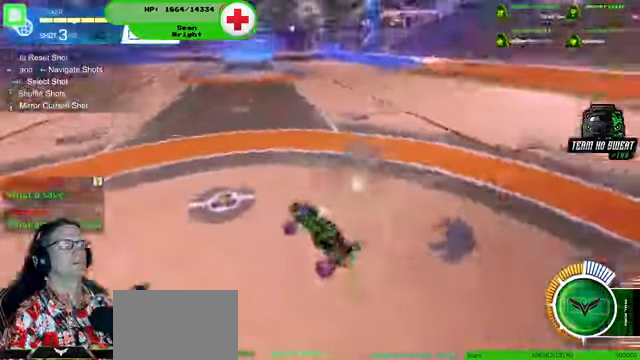
{"buttons": [], "left_stick": "center", "right_stick": "center", "events": []}